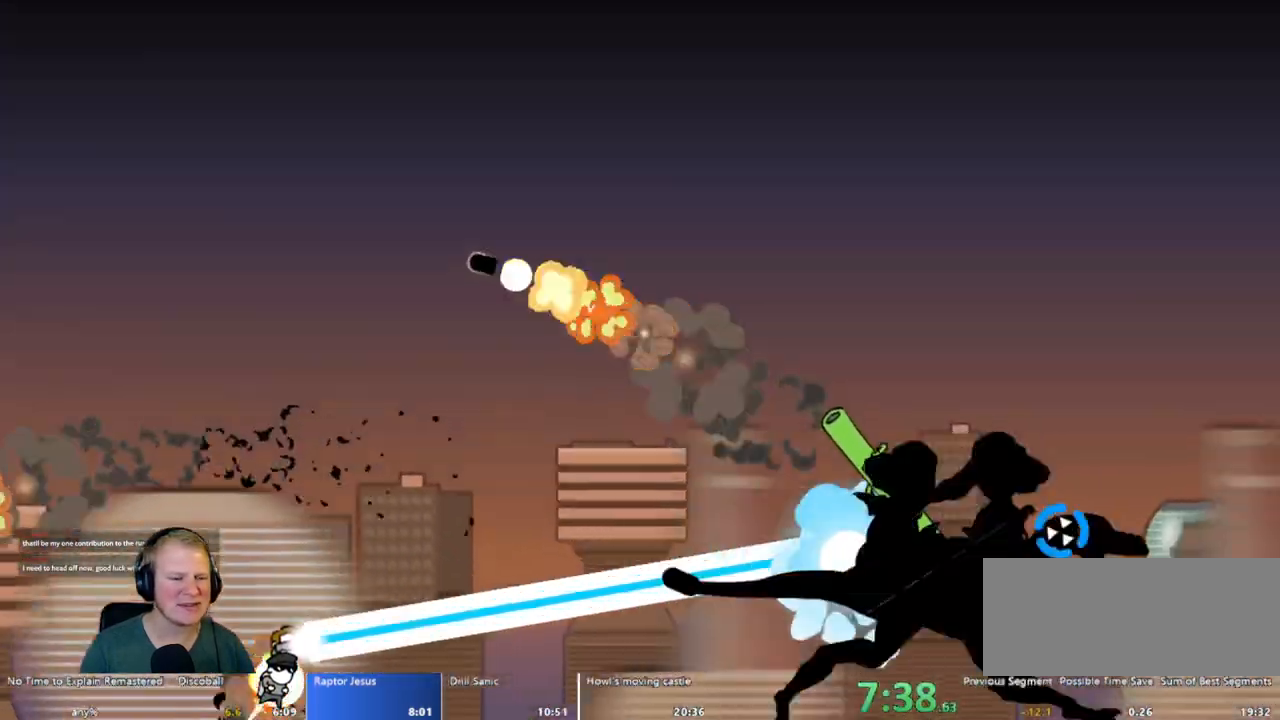
Gameplay with keyboard and mouse; each line is a JSON object with the keys and mouse buttons held at the frame after it. "events" lists presses ("down") and releases ("up") of "a", "d", "escape", "s", "w", "mouse_left" and "mouse_right" between this image and that frame as [ms after this image, input, new state], when the widget could be followed in between. "mouse_left", "mouse_right" = the "left", "right" buttons of the "mouse" list. No other keys are recorded. Mouse movement is not recorded.
{"keys": ["s"], "mouse": ["left"], "events": []}
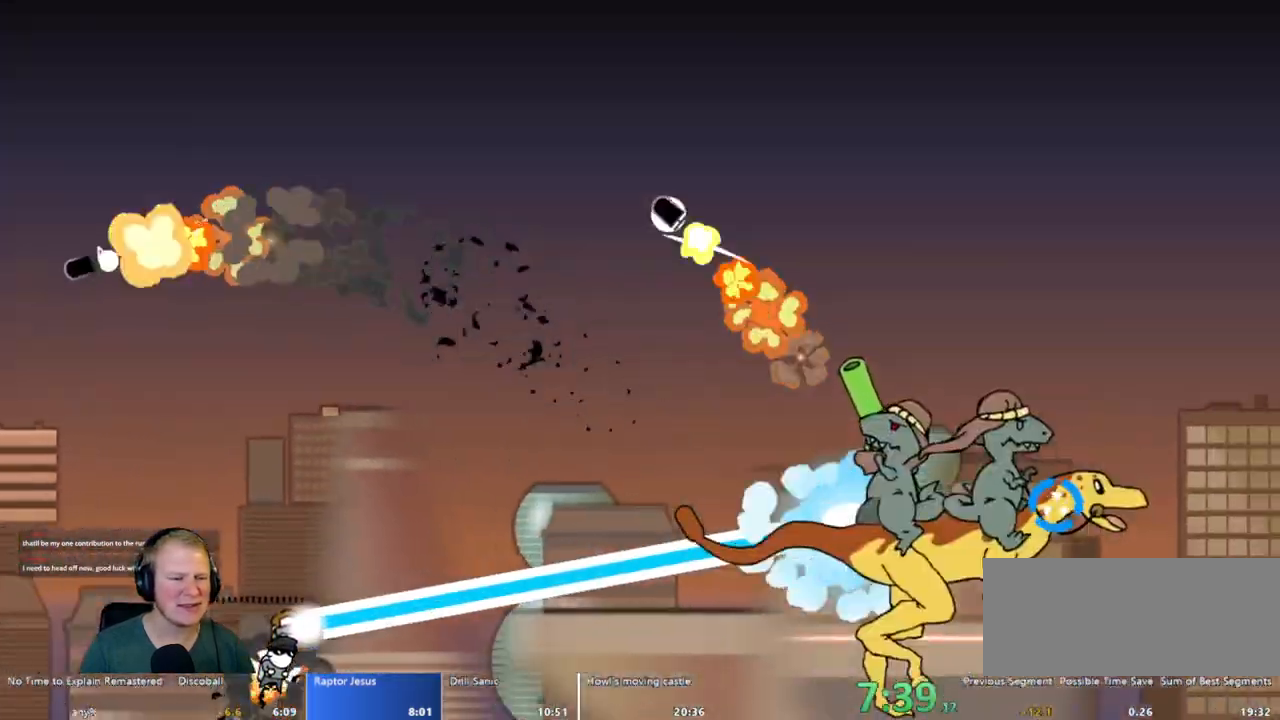
{"keys": ["s"], "mouse": ["left"], "events": []}
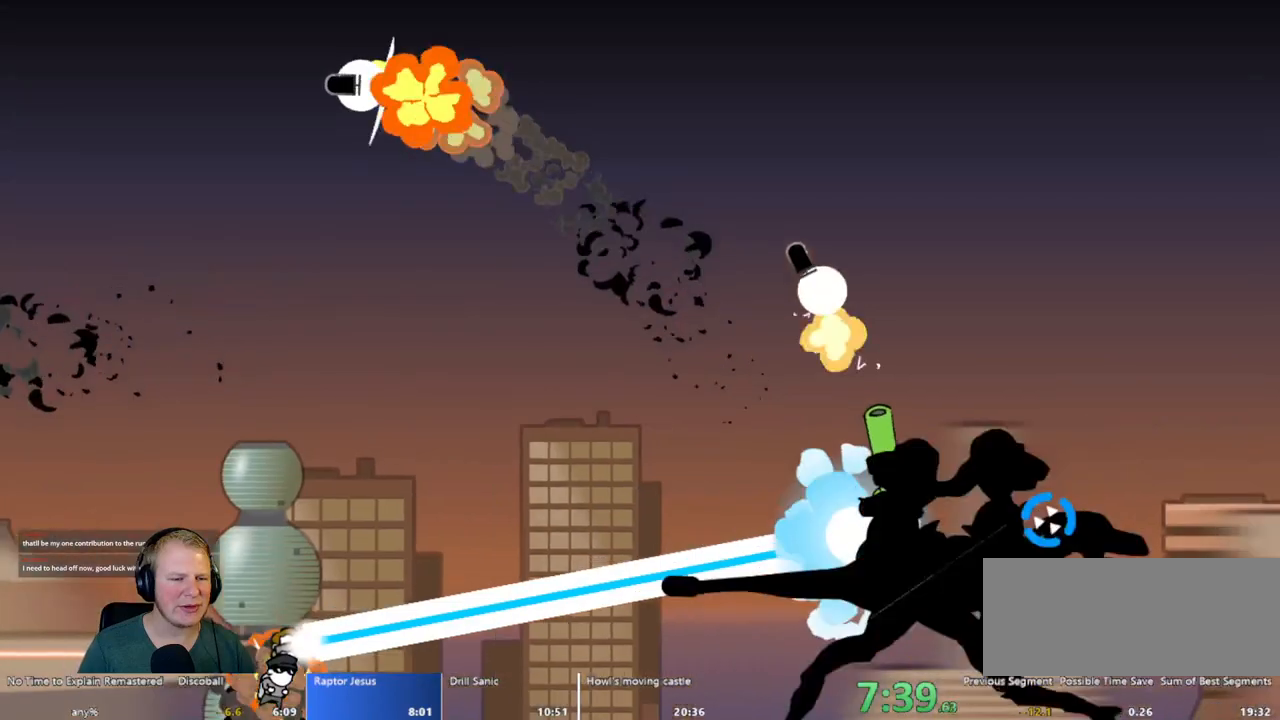
{"keys": ["s"], "mouse": ["left"], "events": []}
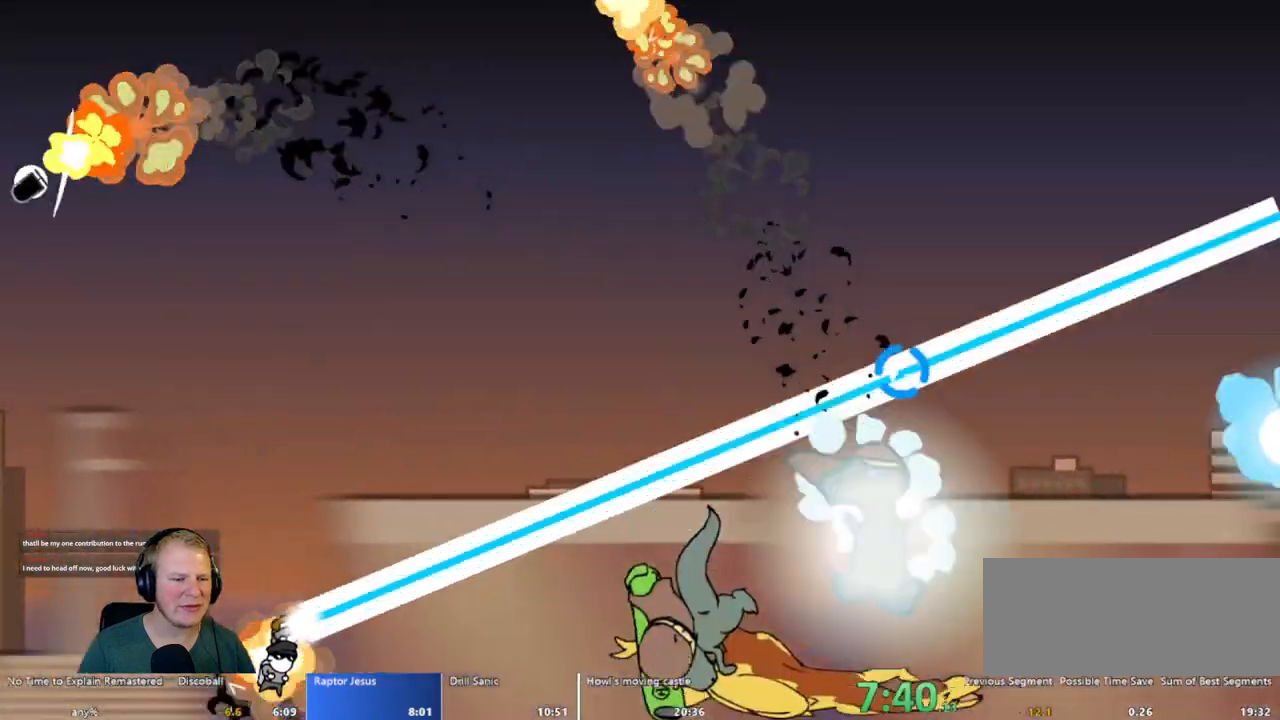
{"keys": ["d", "s"], "mouse": ["left"], "events": [[467, "d", "down"]]}
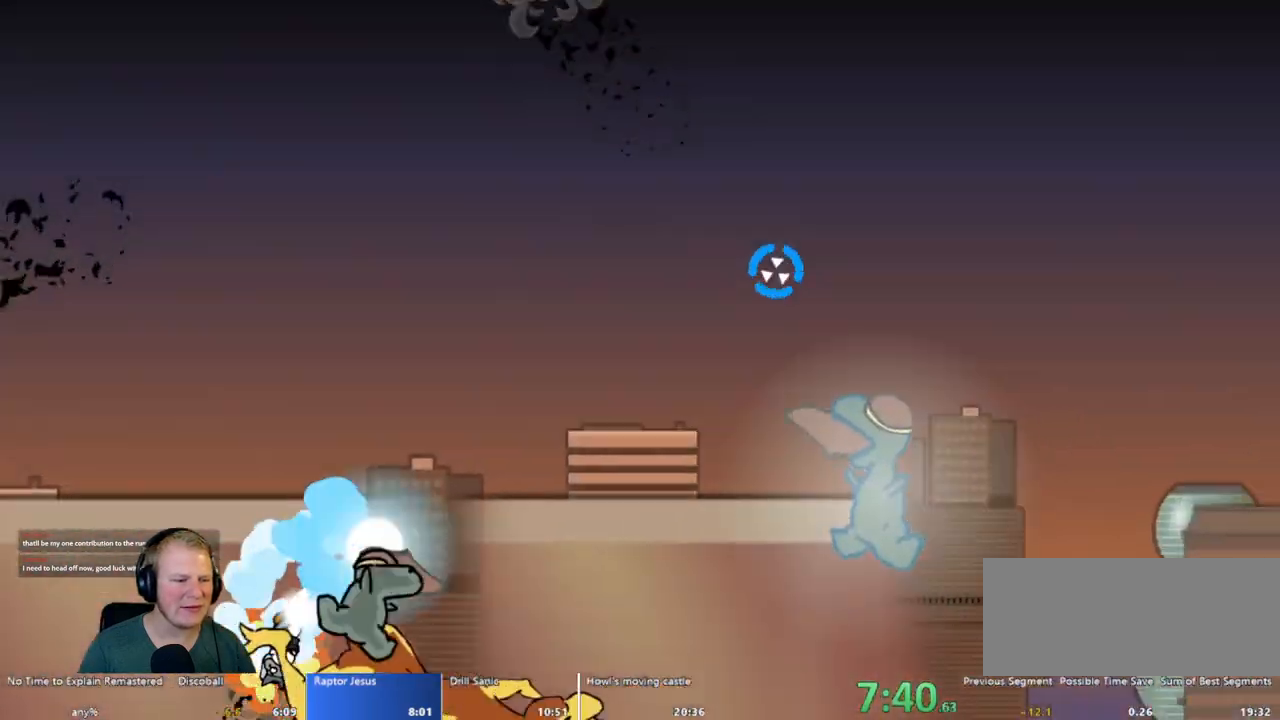
{"keys": ["d", "s"], "mouse": ["left"], "events": [[67, "d", "up"], [200, "d", "down"], [300, "d", "up"], [383, "d", "down"]]}
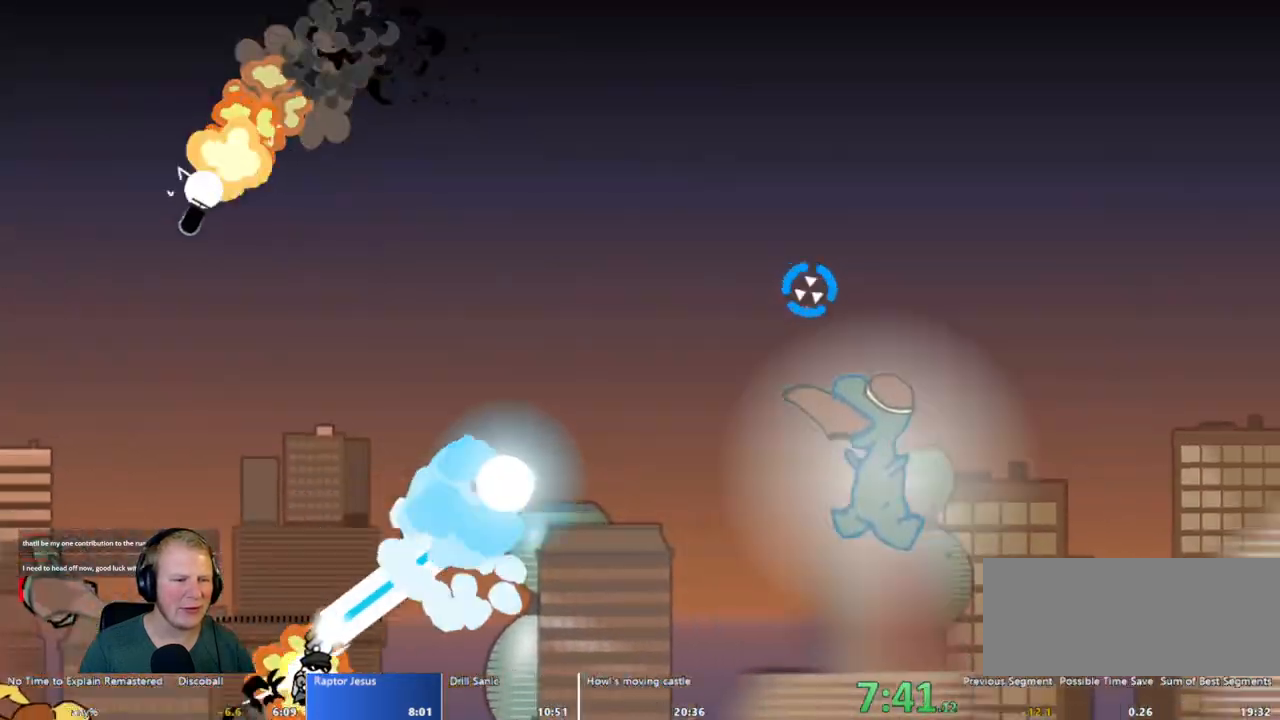
{"keys": ["s"], "mouse": ["left"], "events": [[33, "d", "up"], [133, "d", "down"], [267, "d", "up"], [367, "d", "down"], [500, "d", "up"]]}
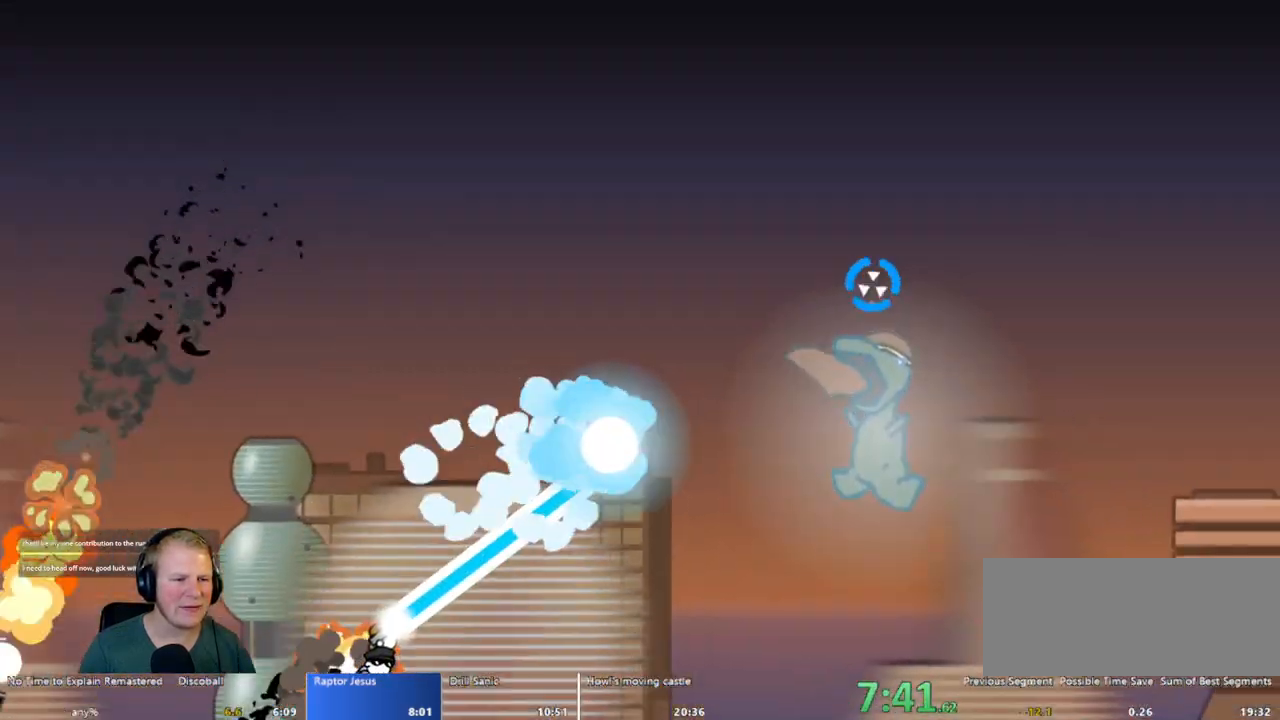
{"keys": ["s"], "mouse": ["left"], "events": [[100, "d", "down"], [233, "d", "up"], [333, "d", "down"], [467, "d", "up"]]}
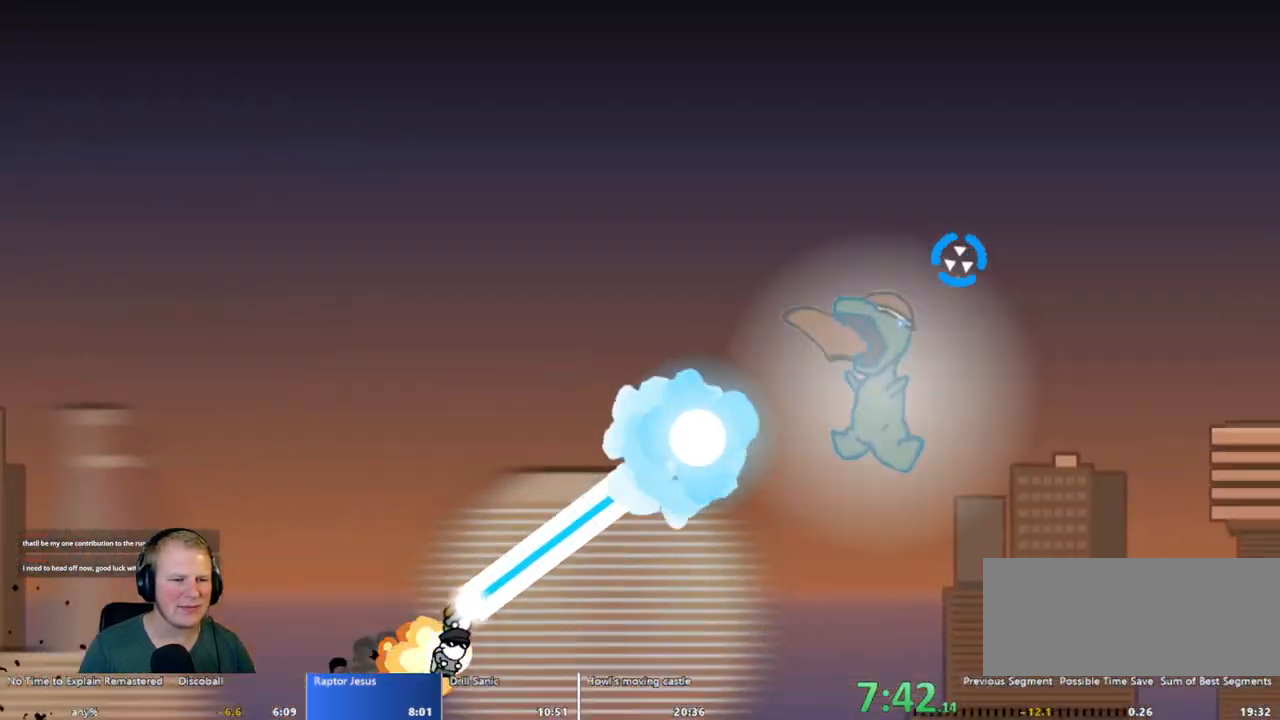
{"keys": ["s"], "mouse": ["left"], "events": [[67, "d", "down"], [200, "d", "up"], [283, "d", "down"], [433, "d", "up"]]}
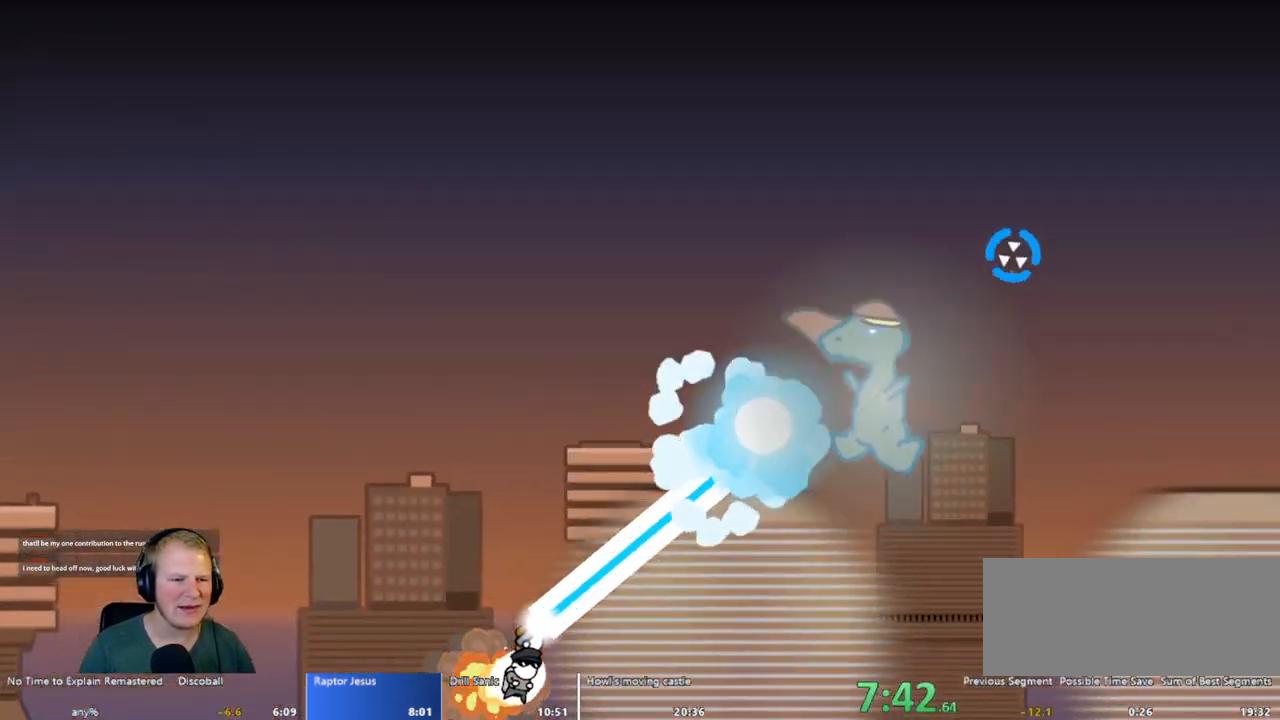
{"keys": ["d", "s"], "mouse": ["left"], "events": [[33, "d", "down"], [117, "d", "up"], [267, "d", "down"], [317, "d", "up"], [450, "d", "down"]]}
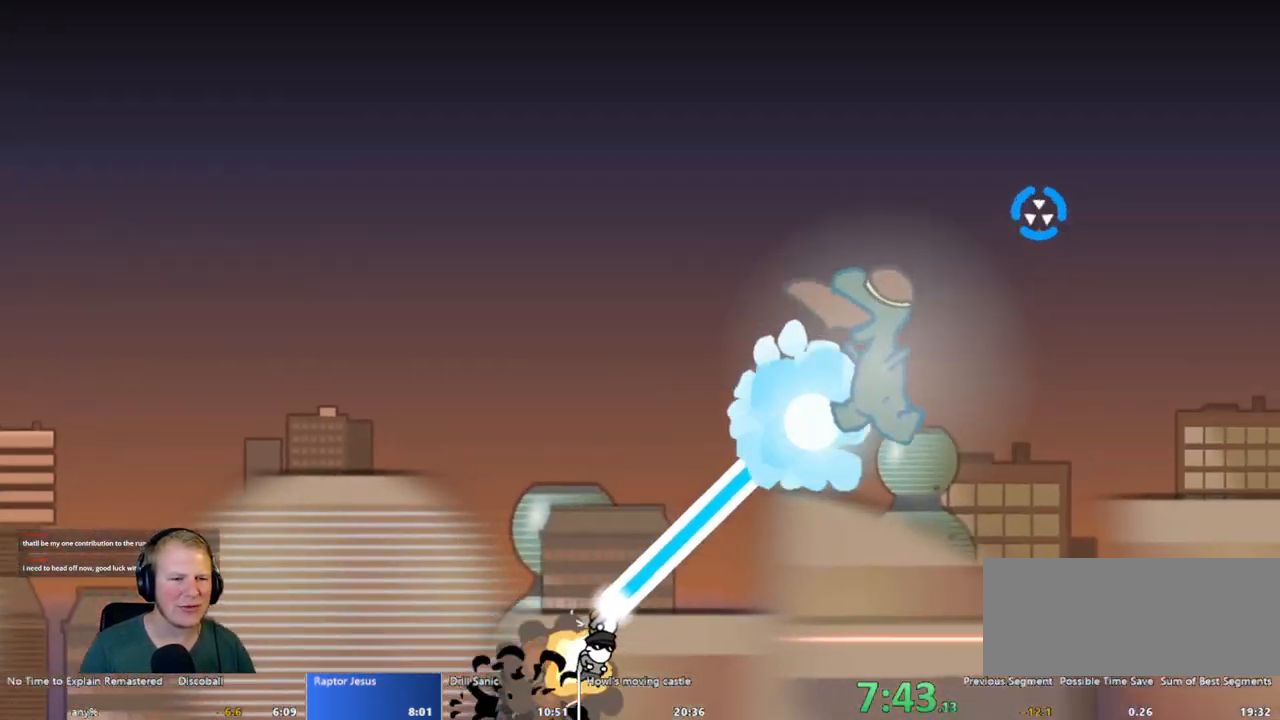
{"keys": ["d", "s"], "mouse": ["left"], "events": [[83, "d", "up"], [183, "d", "down"], [283, "d", "up"], [417, "d", "down"]]}
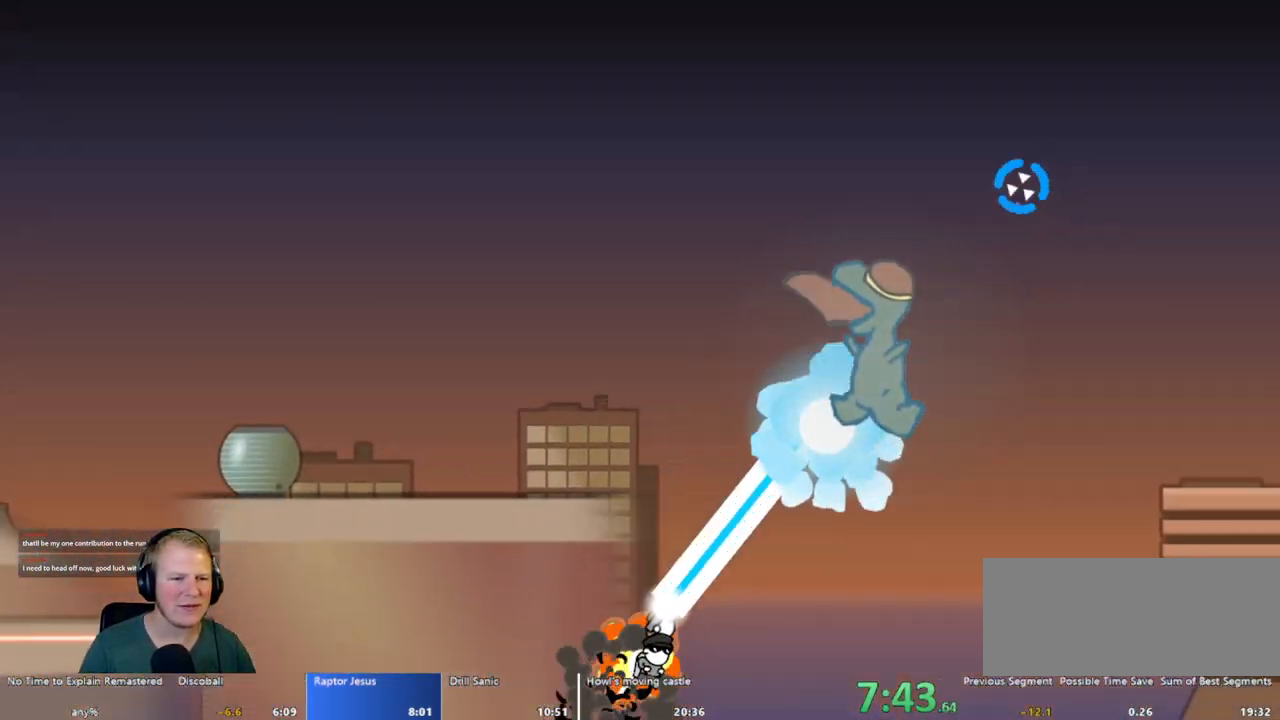
{"keys": ["d", "s"], "mouse": ["left"], "events": [[17, "d", "up"], [200, "d", "down"], [300, "d", "up"], [433, "d", "down"]]}
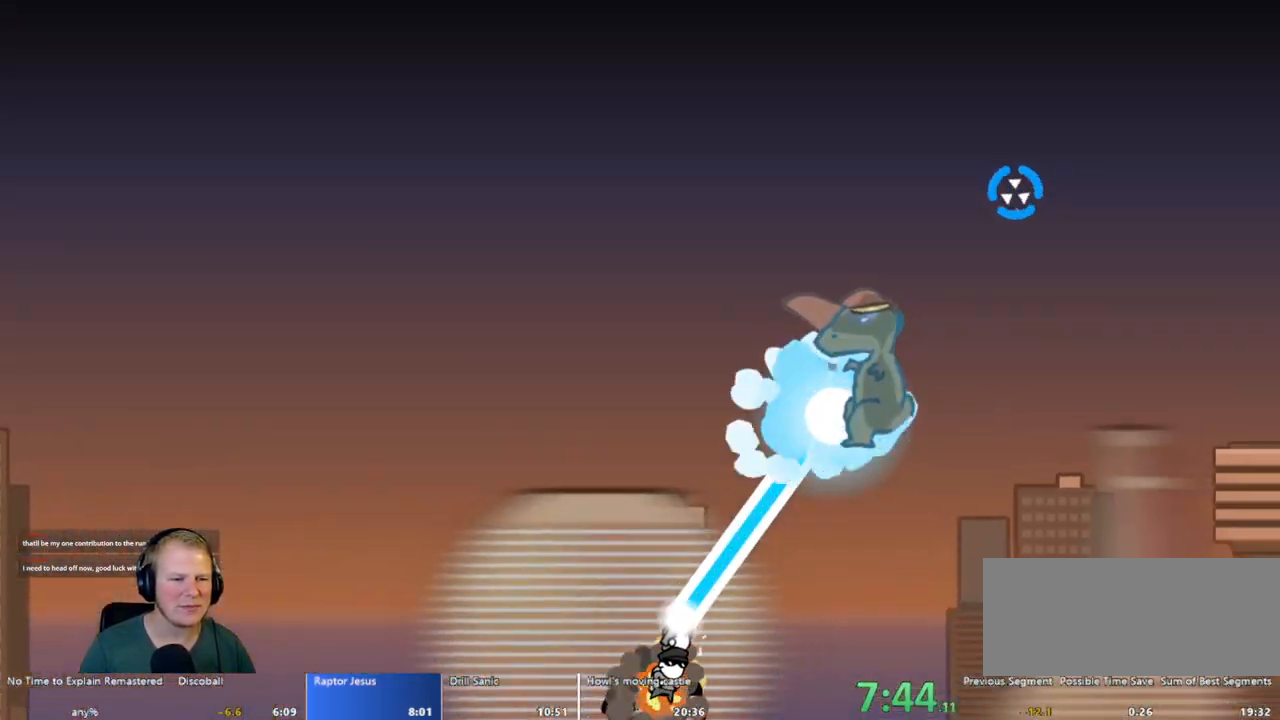
{"keys": ["s"], "mouse": ["left"], "events": [[33, "d", "up"], [167, "d", "down"], [267, "d", "up"], [400, "d", "down"], [500, "d", "up"]]}
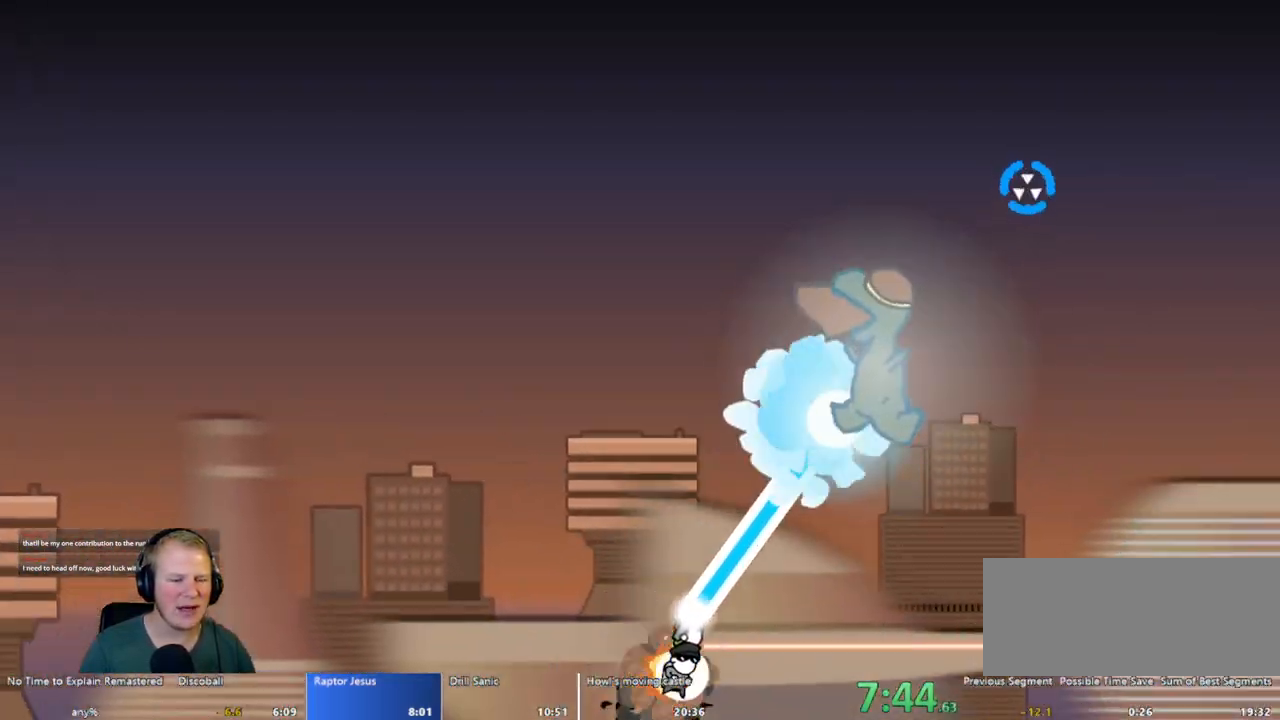
{"keys": ["d", "s"], "mouse": ["left"], "events": [[183, "d", "down"], [283, "d", "up"], [467, "d", "down"]]}
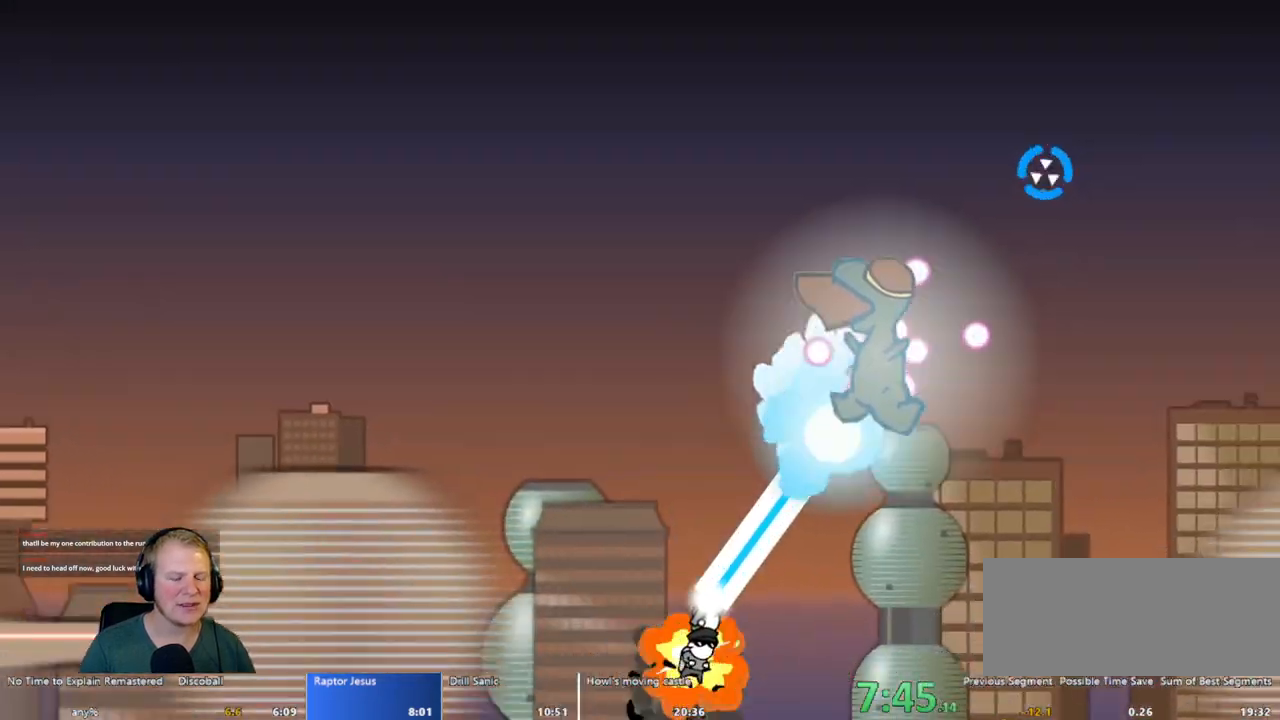
{"keys": [], "mouse": ["left"], "events": [[17, "d", "up"], [200, "d", "down"], [300, "d", "up"], [483, "s", "up"]]}
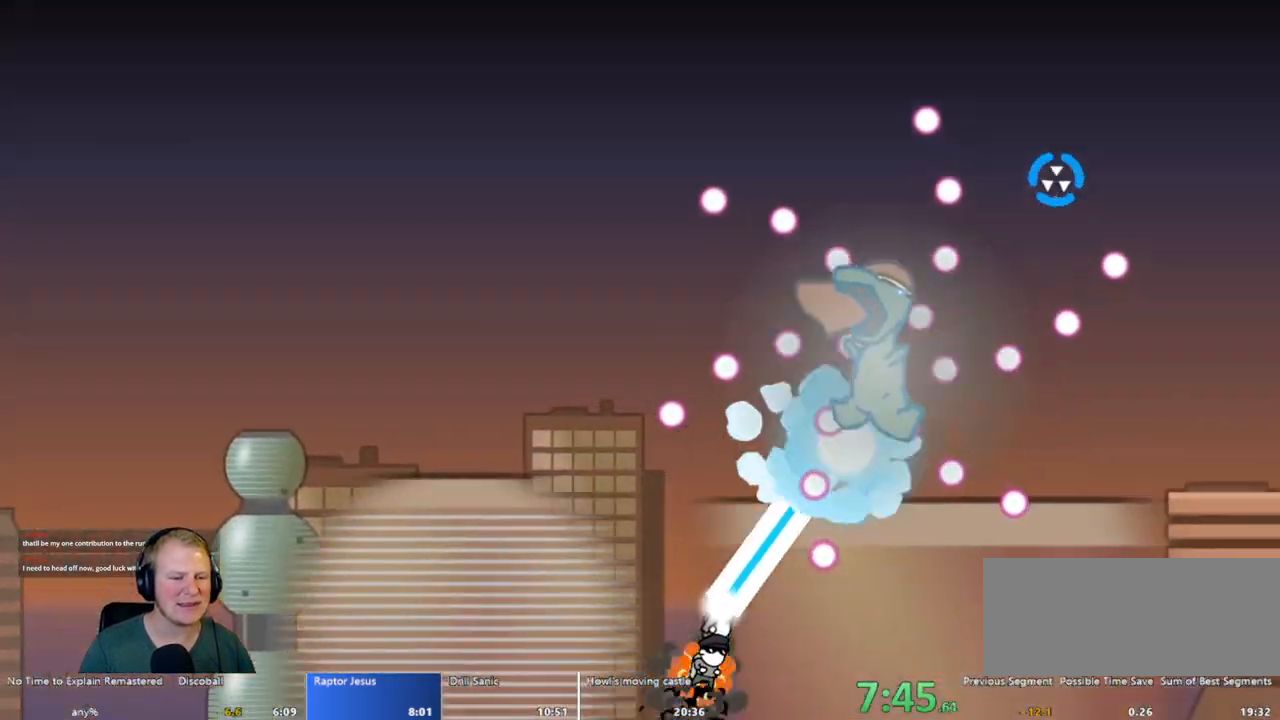
{"keys": [], "mouse": ["left"], "events": [[117, "a", "down"], [117, "w", "down"], [317, "a", "up"], [317, "w", "up"], [350, "a", "down"], [417, "w", "down"], [450, "w", "up"], [500, "a", "up"]]}
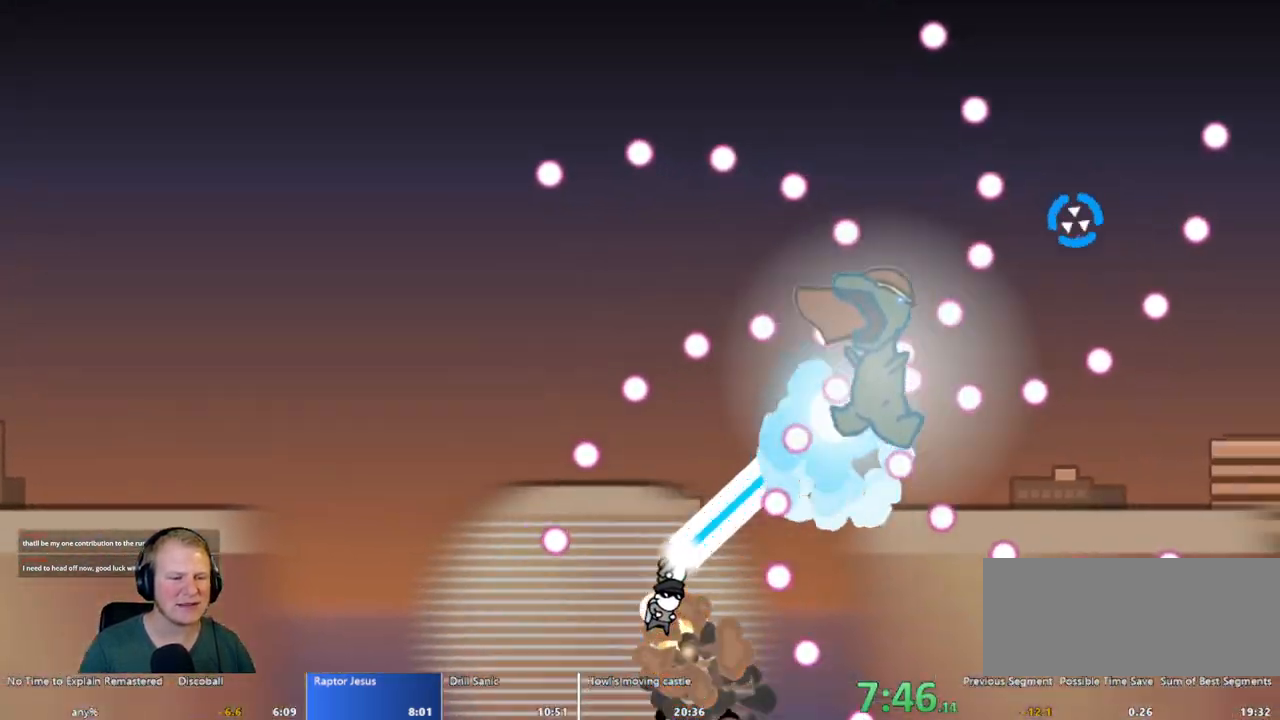
{"keys": [], "mouse": ["left"], "events": [[133, "a", "down"], [133, "w", "down"], [250, "a", "up"], [250, "w", "up"], [317, "a", "down"], [367, "w", "down"], [417, "a", "up"], [417, "w", "up"]]}
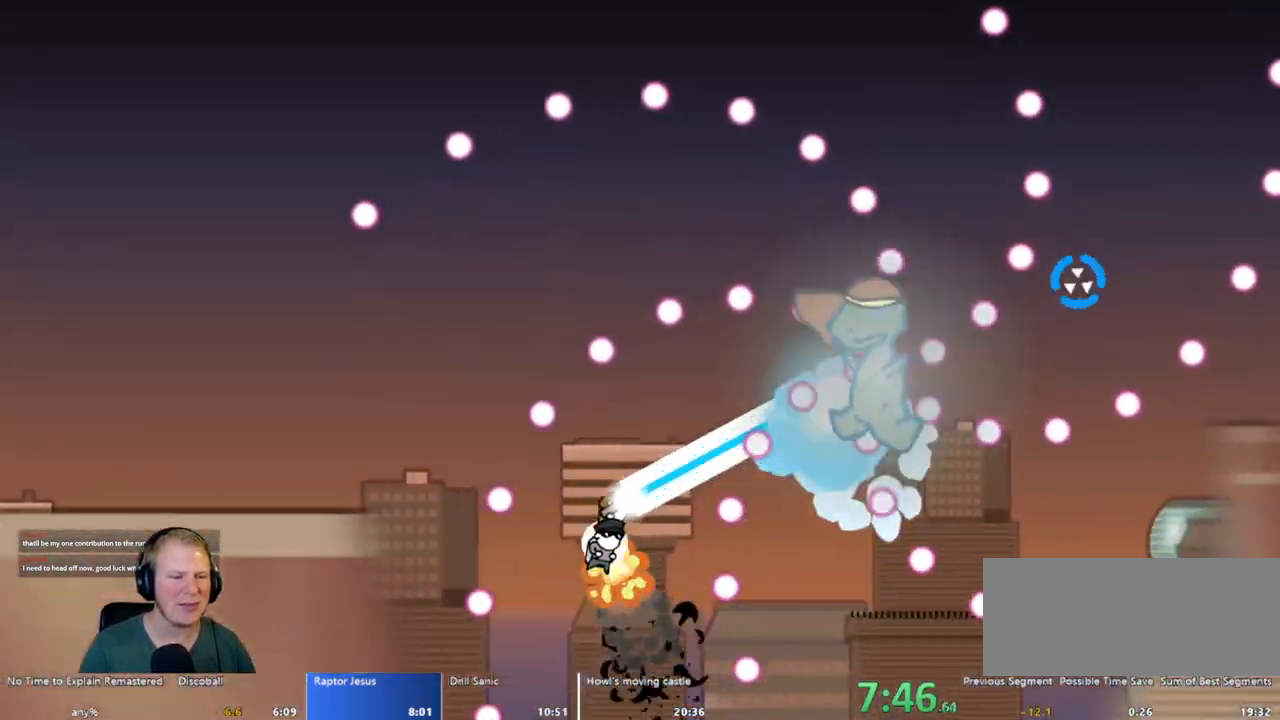
{"keys": [], "mouse": ["left"], "events": [[100, "w", "down"], [150, "a", "down"], [250, "a", "up"], [250, "w", "up"], [333, "a", "down"], [333, "w", "down"], [433, "a", "up"], [433, "w", "up"]]}
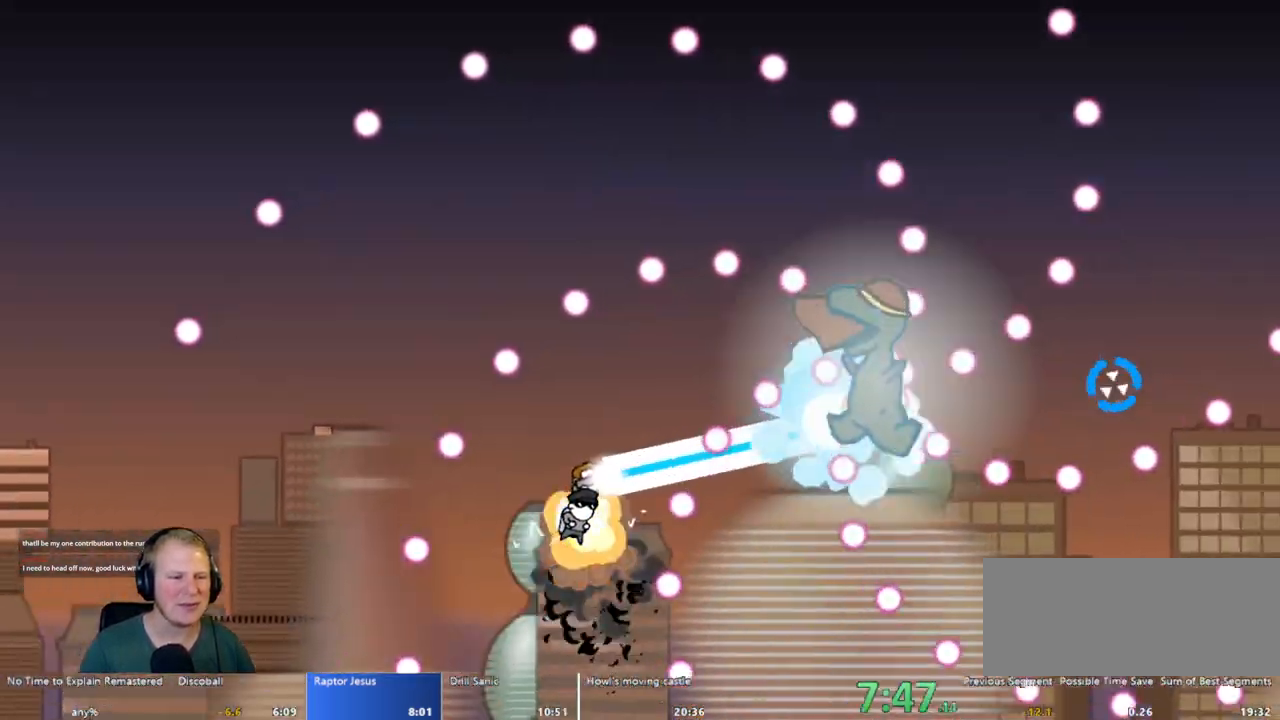
{"keys": ["a", "w"], "mouse": ["left"], "events": [[33, "a", "down"], [83, "w", "down"], [167, "a", "up"], [167, "w", "up"], [267, "a", "down"], [267, "w", "down"], [400, "a", "up"], [400, "w", "up"], [500, "a", "down"], [500, "w", "down"]]}
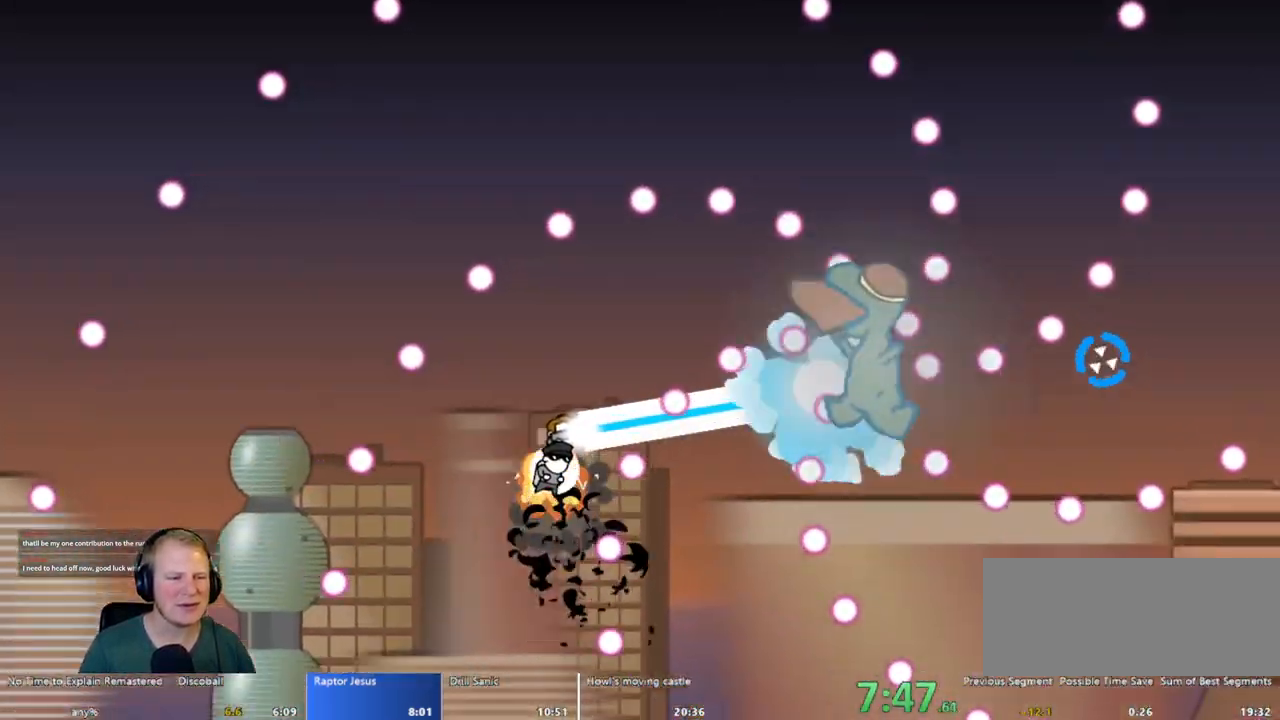
{"keys": ["a", "w"], "mouse": ["left"], "events": [[83, "a", "up"], [83, "w", "up"], [183, "a", "down"], [183, "w", "down"], [333, "a", "up"], [333, "w", "up"], [383, "a", "down"], [383, "w", "down"]]}
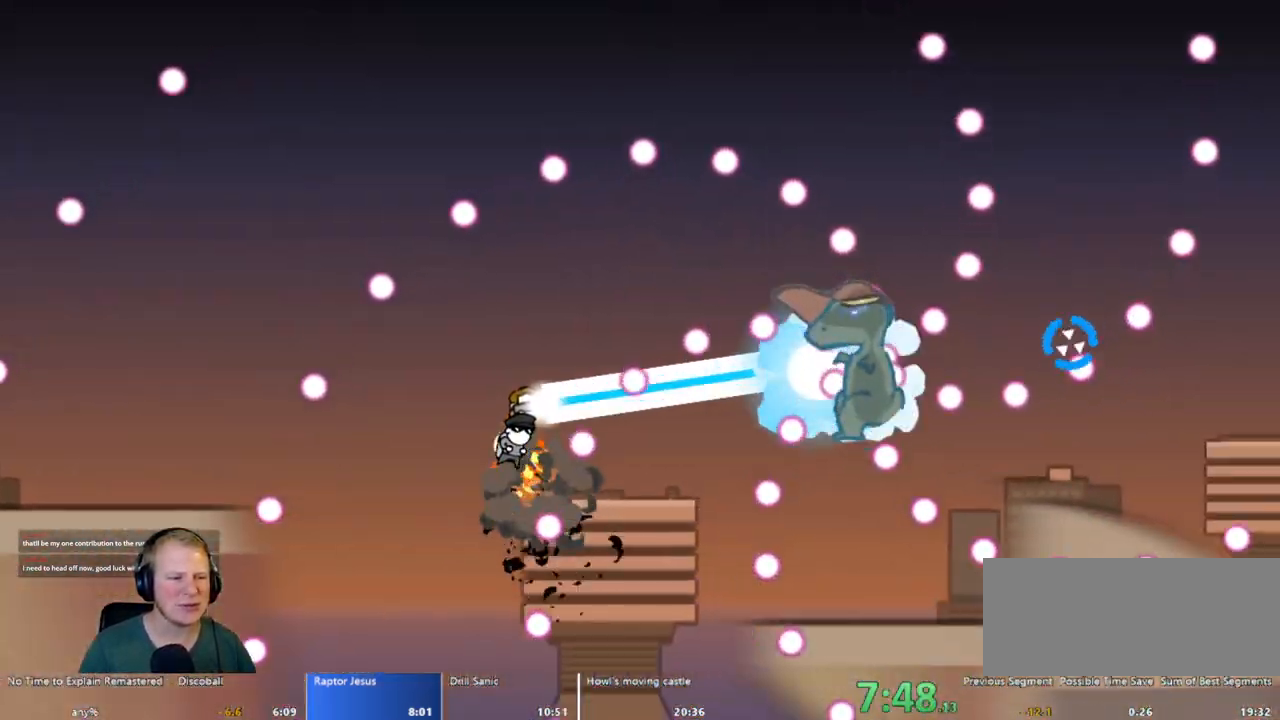
{"keys": [], "mouse": ["left"], "events": [[17, "a", "up"], [17, "w", "up"], [117, "a", "down"], [117, "w", "down"], [200, "a", "up"], [200, "w", "up"], [333, "a", "down"], [333, "w", "down"], [483, "a", "up"], [483, "w", "up"]]}
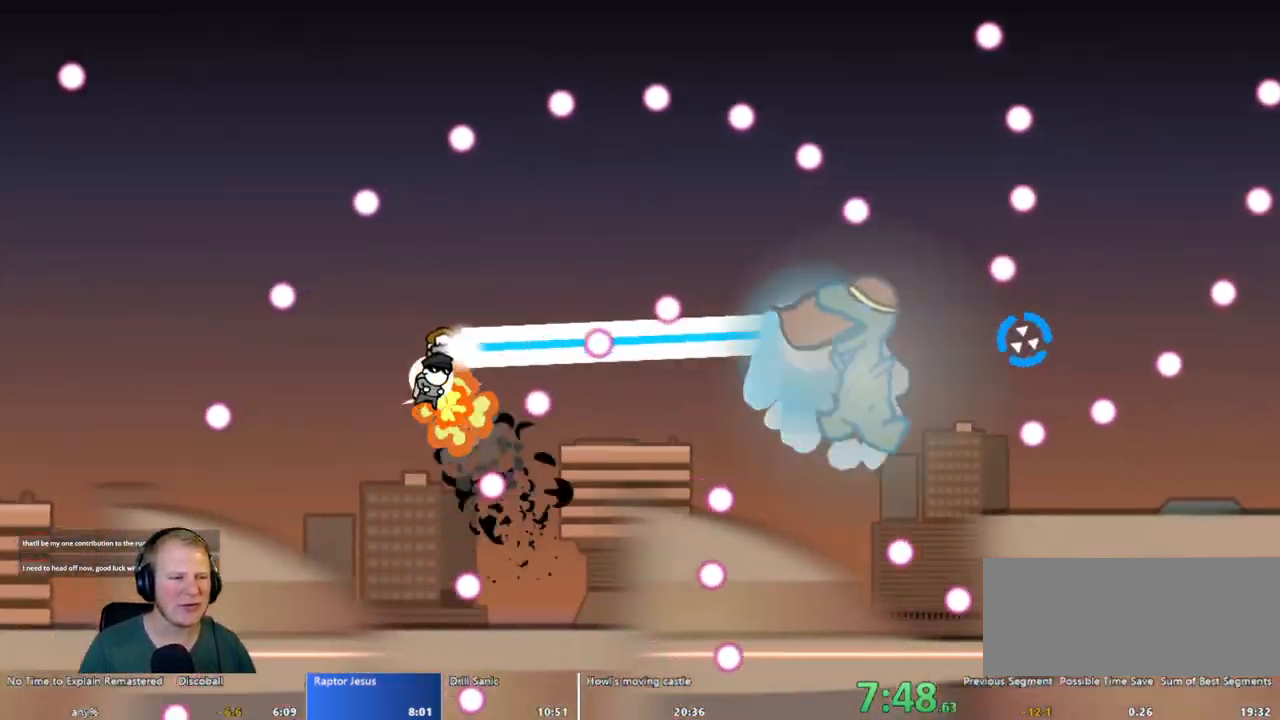
{"keys": [], "mouse": ["left"], "events": [[33, "a", "down"], [33, "w", "down"], [133, "a", "up"], [133, "w", "up"], [350, "a", "down"], [500, "a", "up"]]}
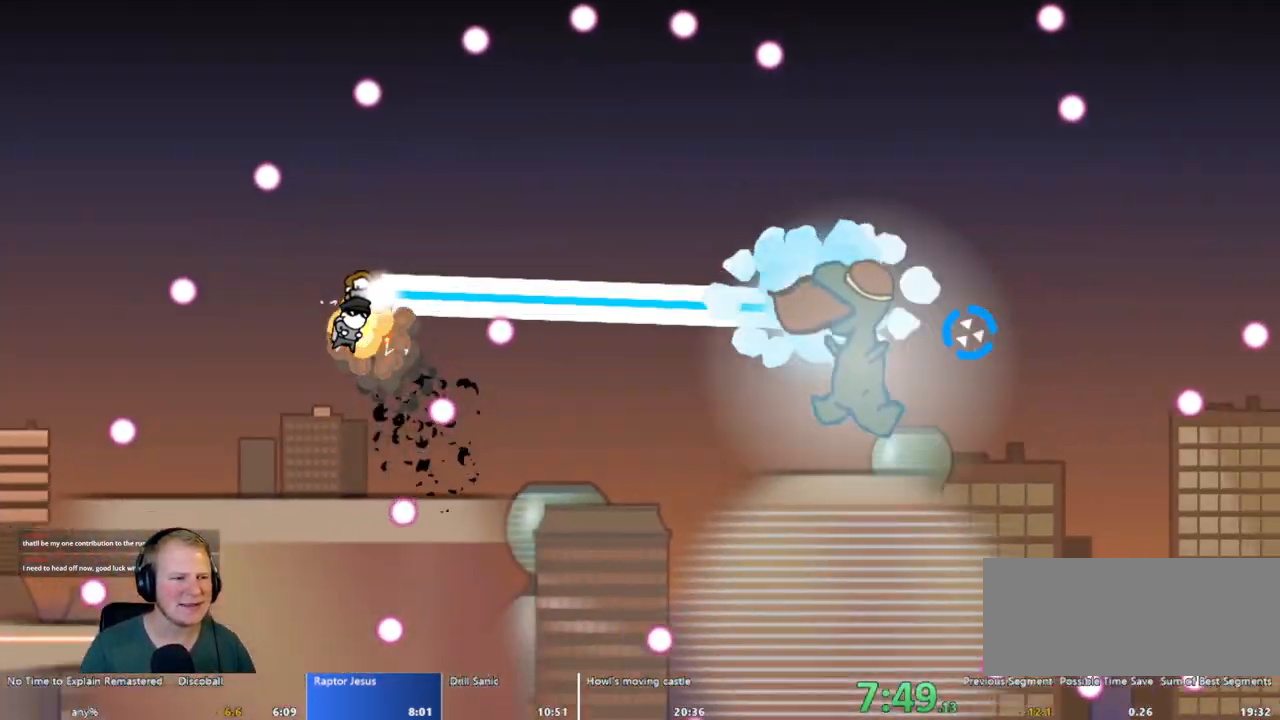
{"keys": ["a"], "mouse": ["left"], "events": [[183, "a", "down"], [283, "a", "up"], [433, "a", "down"]]}
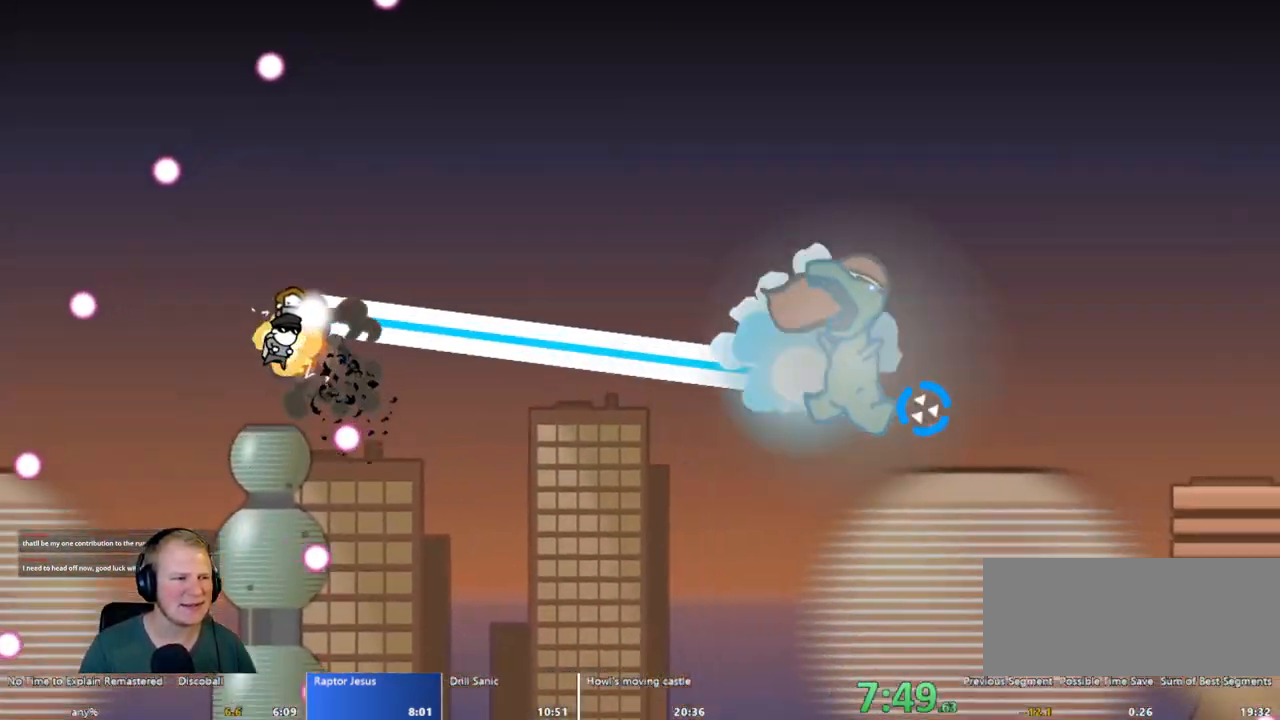
{"keys": [], "mouse": ["left"], "events": [[67, "a", "up"], [67, "w", "down"], [250, "w", "up"]]}
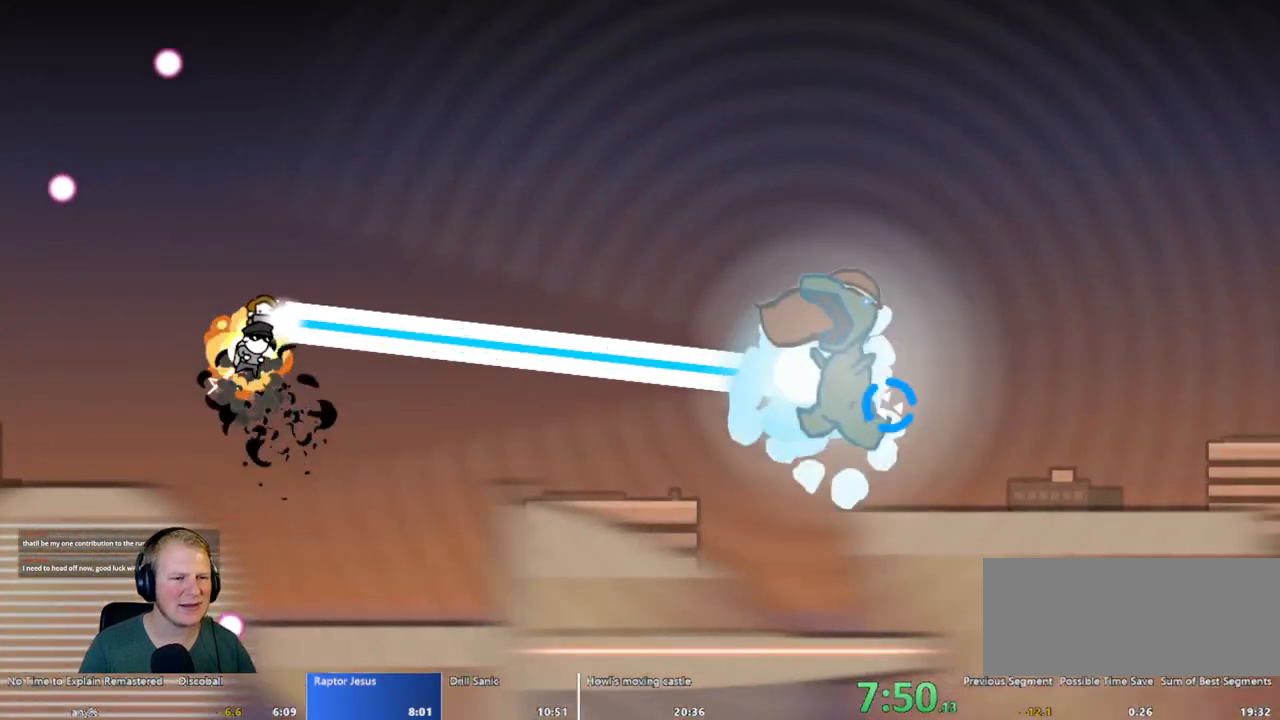
{"keys": [], "mouse": ["left"], "events": [[350, "escape", "down"], [350, "mouse_left", "up"], [450, "escape", "up"], [500, "mouse_left", "down"]]}
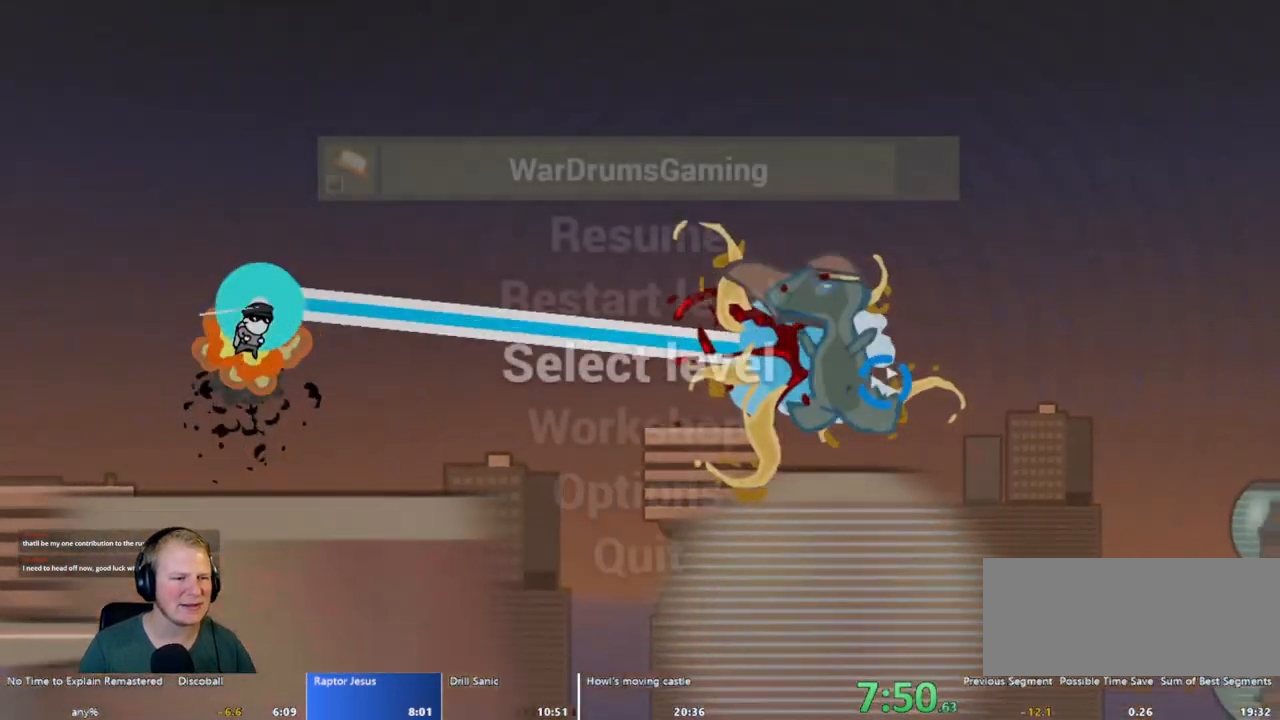
{"keys": [], "mouse": [], "events": [[150, "mouse_left", "up"]]}
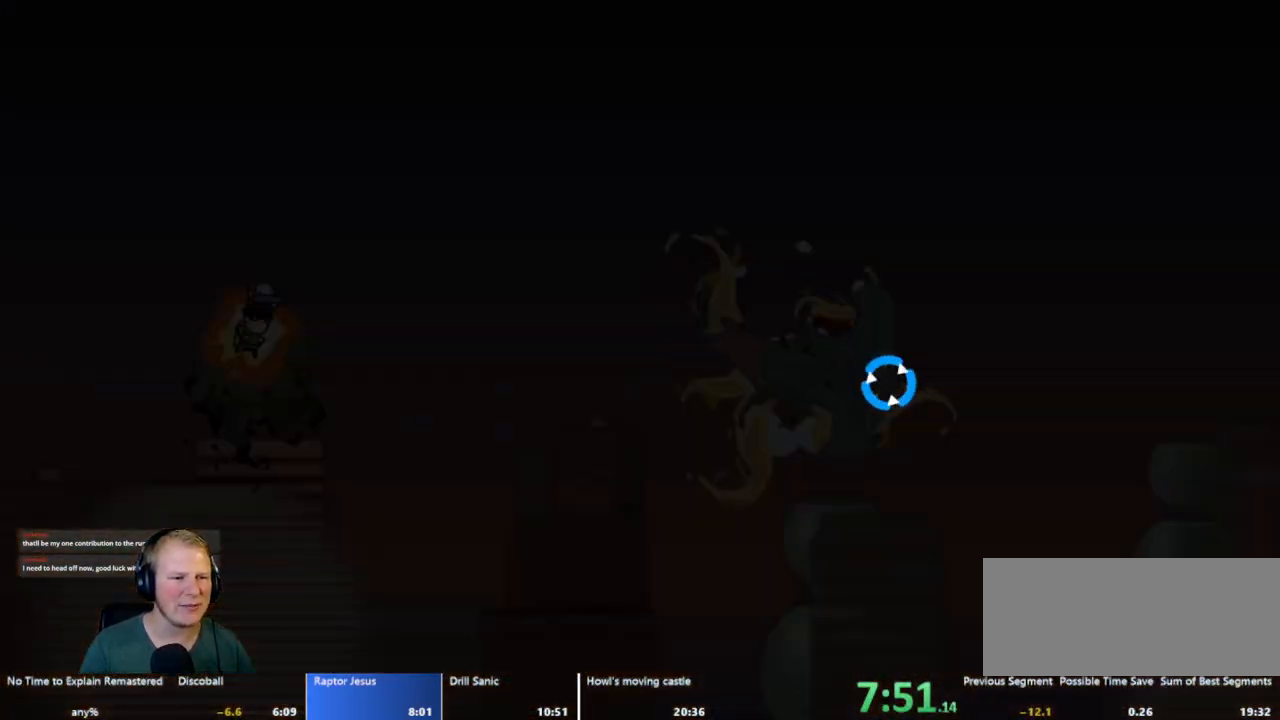
{"keys": [], "mouse": [], "events": []}
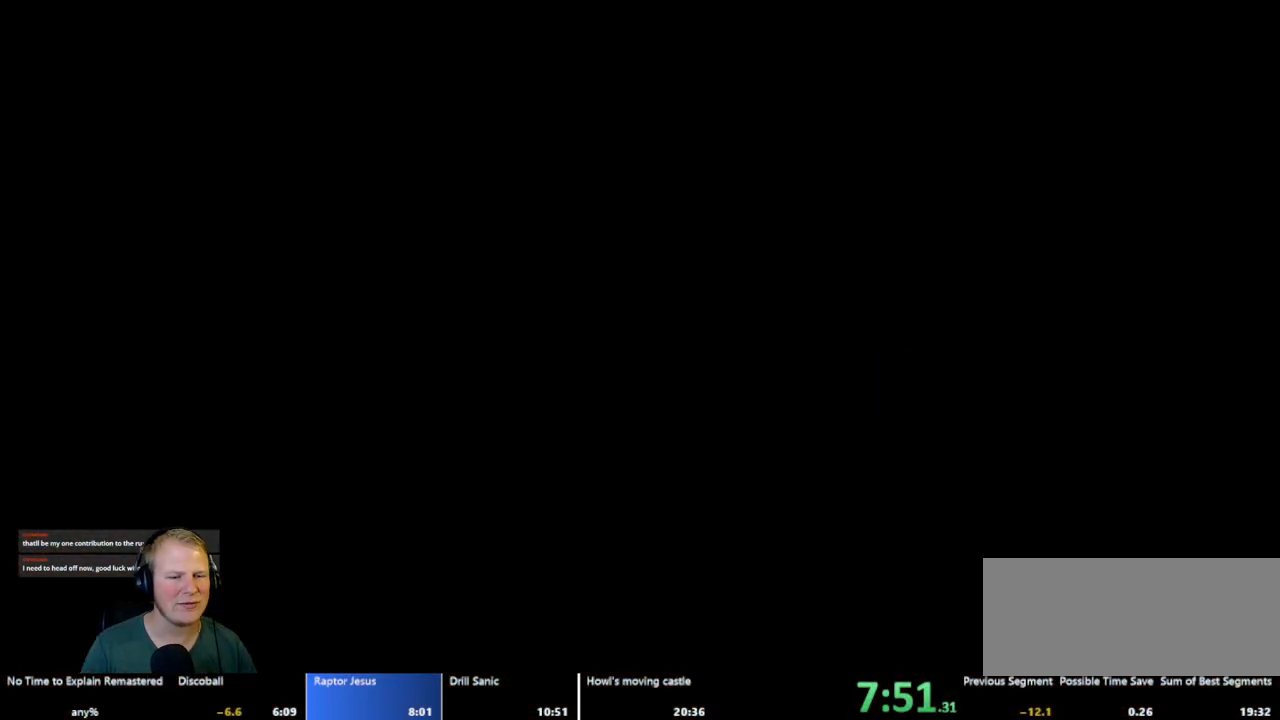
{"keys": [], "mouse": [], "events": []}
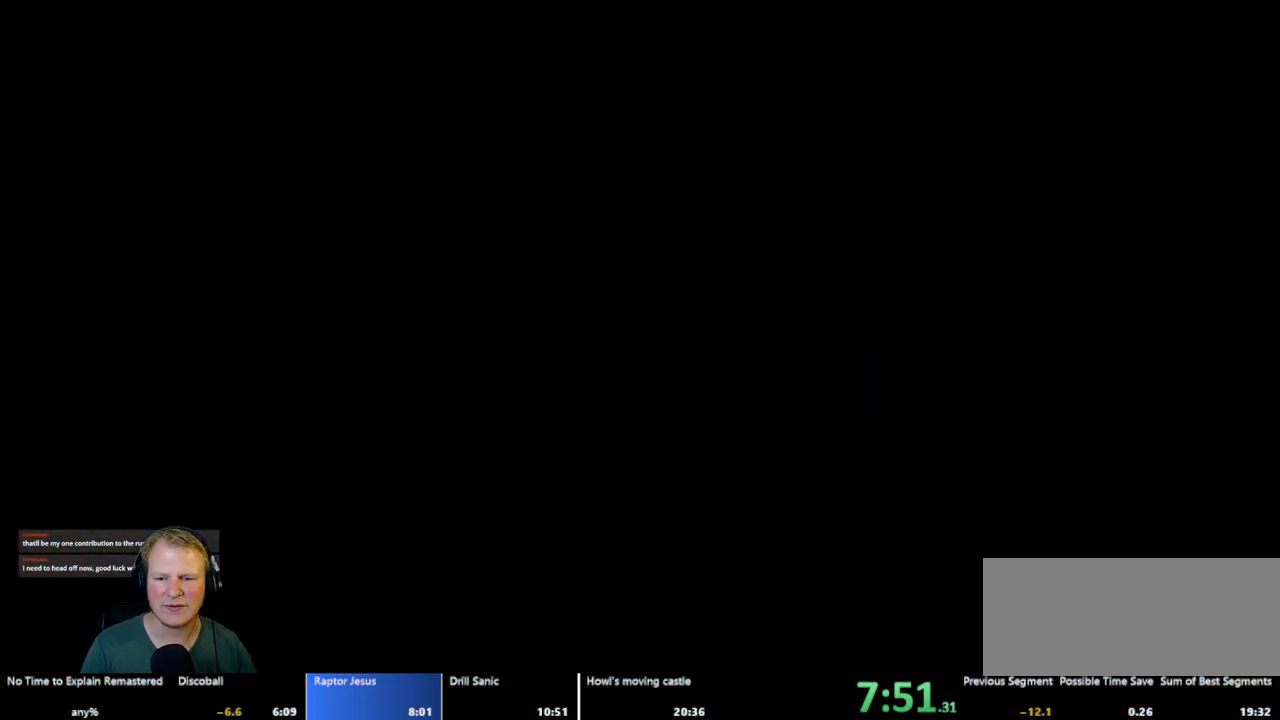
{"keys": [], "mouse": [], "events": []}
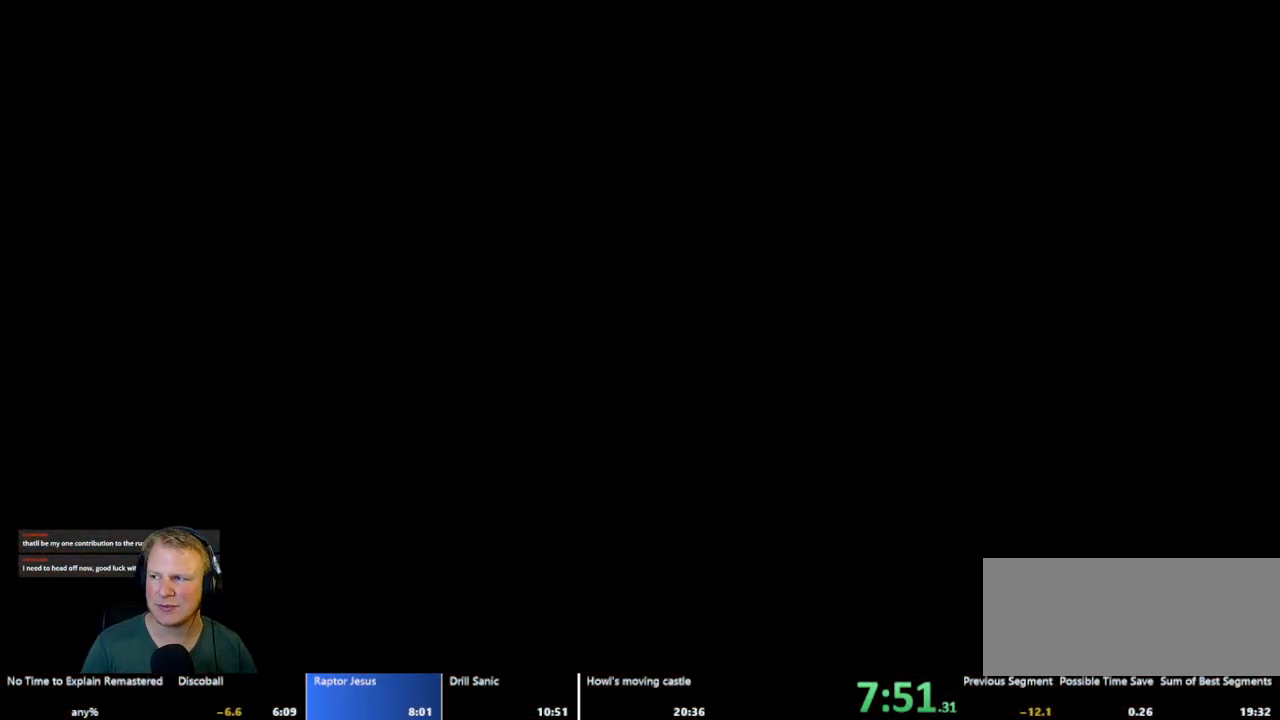
{"keys": [], "mouse": [], "events": []}
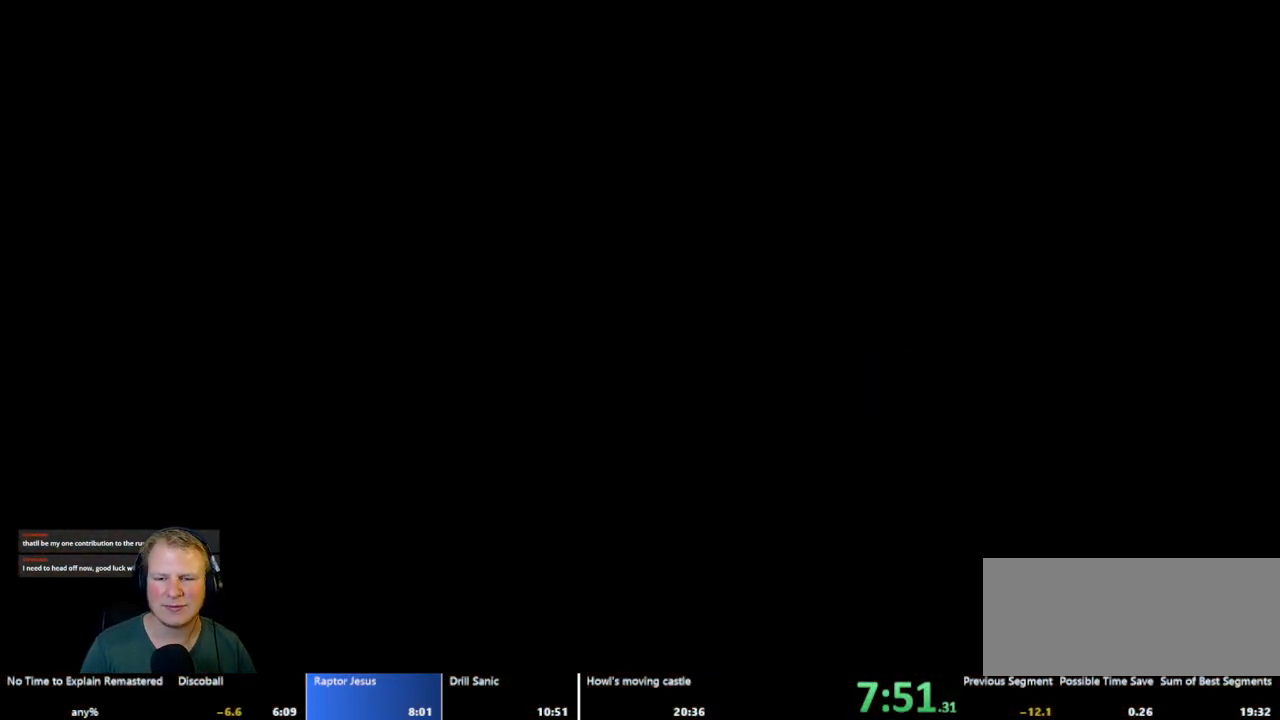
{"keys": [], "mouse": [], "events": []}
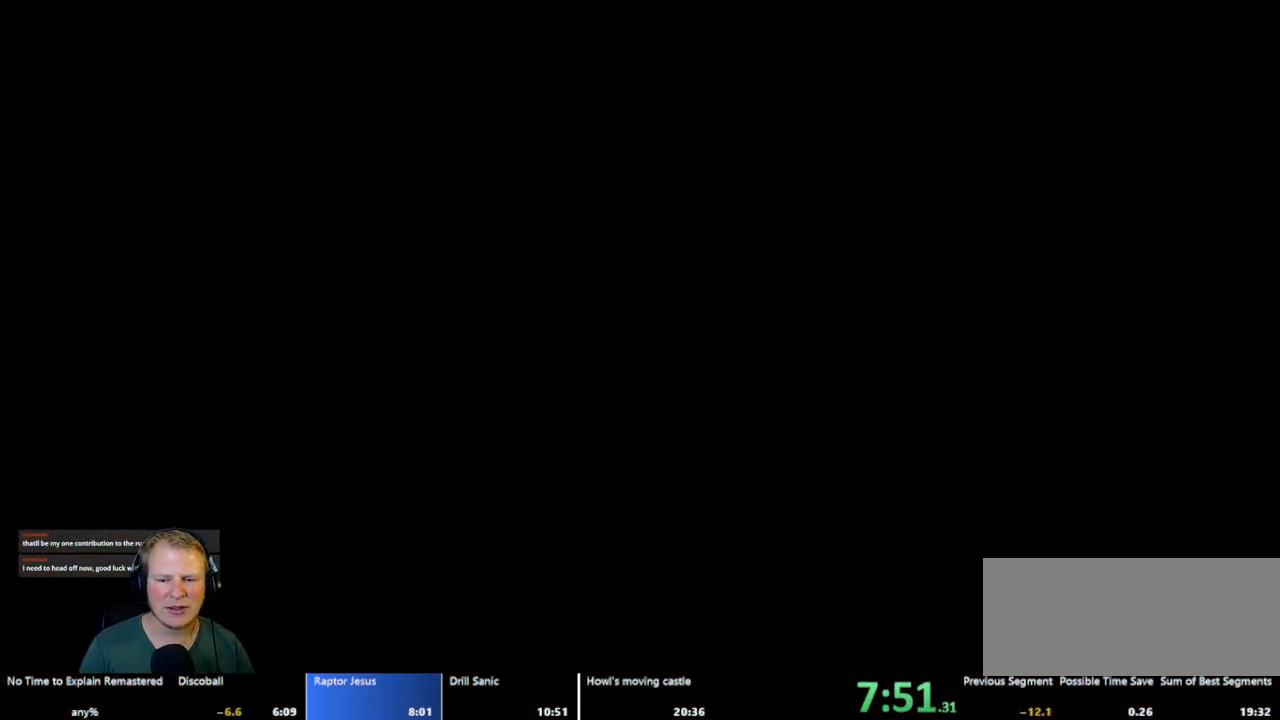
{"keys": [], "mouse": [], "events": []}